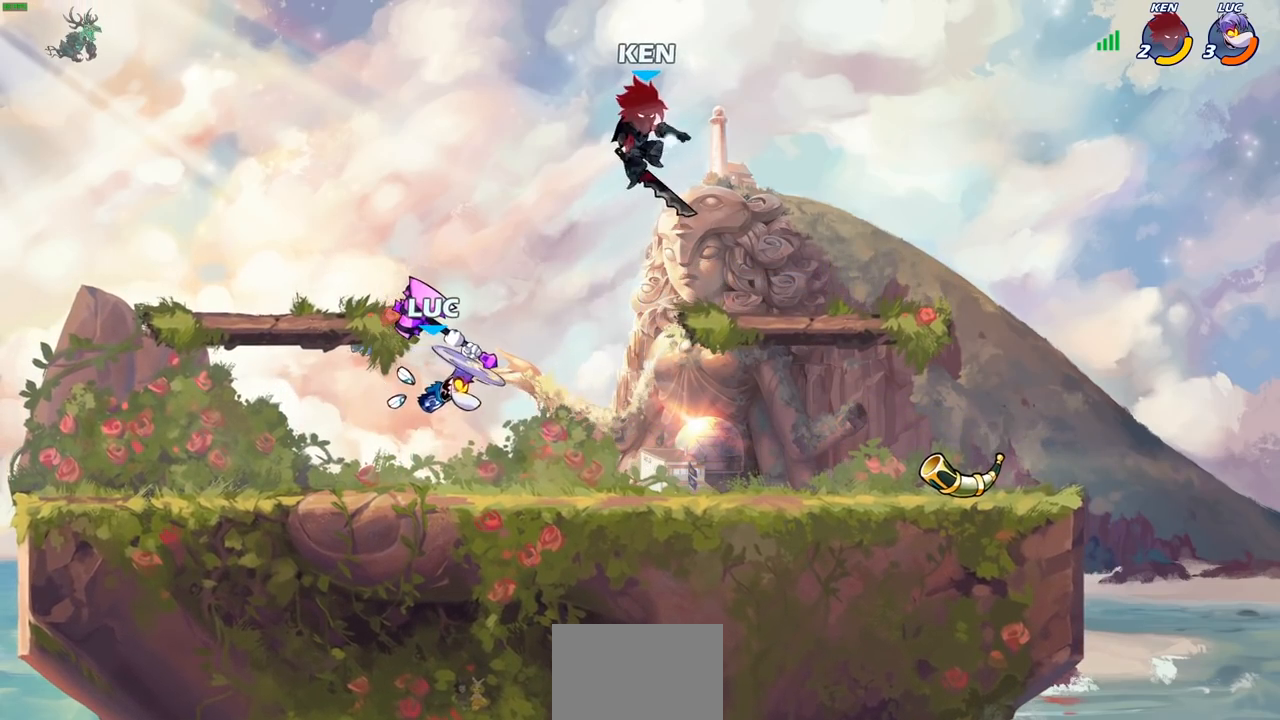
Gameplay with a controller (PlayStation layout); each line is a JSON object with the inputs held at the frame after it. "events" lists button and stick changes between this image and that frame as [ms after this image, input, new state], when the widget could be followed in between. Not read: R1.
{"buttons": [], "left_stick": "center", "right_stick": "center", "events": [[450, "CIRCLE", "up"], [483, "left_stick", "center"]]}
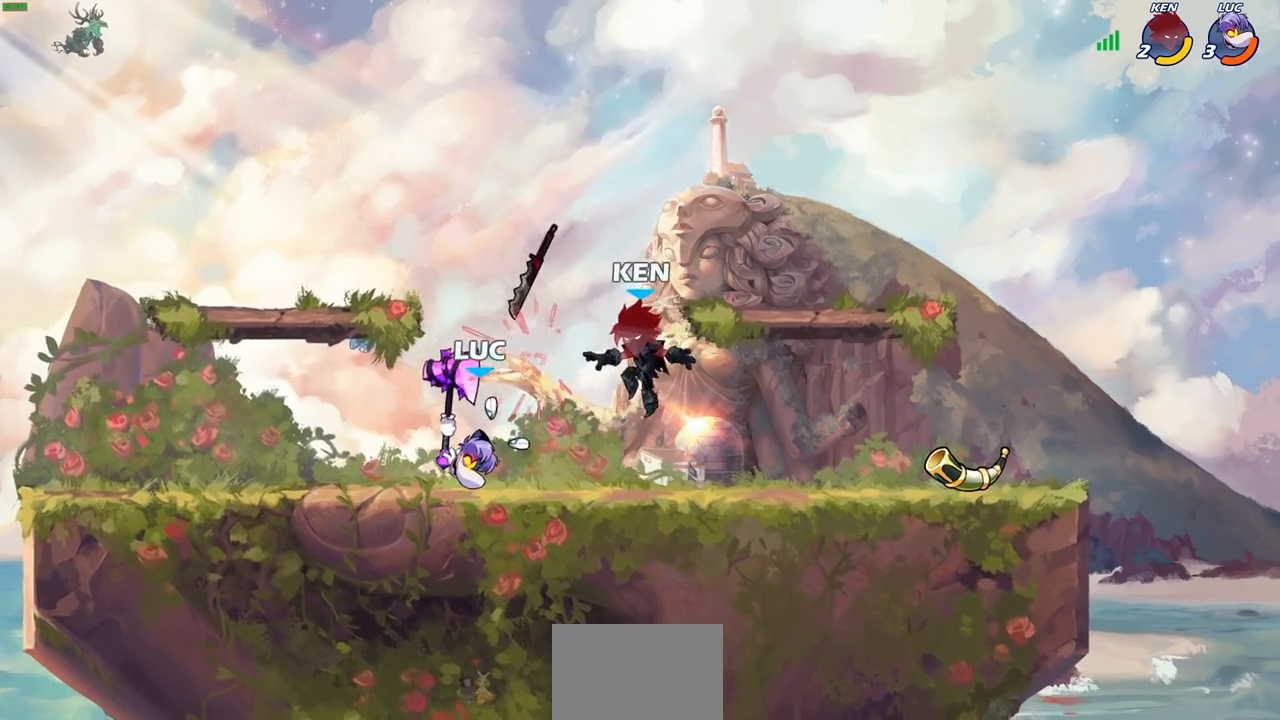
{"buttons": [], "left_stick": "center", "right_stick": "center", "events": [[167, "R2", "down"], [200, "SQUARE", "down"], [300, "SQUARE", "up"], [317, "R2", "up"], [400, "SQUARE", "down"], [500, "SQUARE", "up"]]}
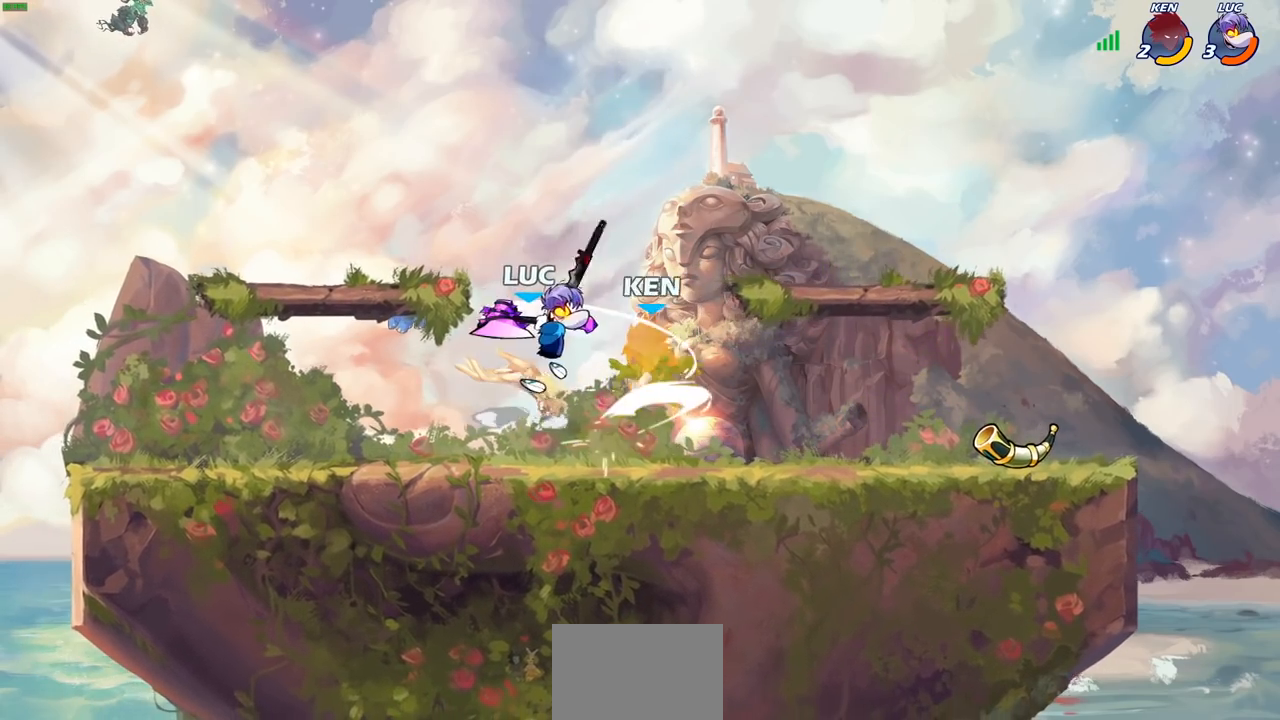
{"buttons": [], "left_stick": "center", "right_stick": "center", "events": [[83, "SQUARE", "down"], [183, "SQUARE", "up"], [267, "SQUARE", "down"], [417, "SQUARE", "up"]]}
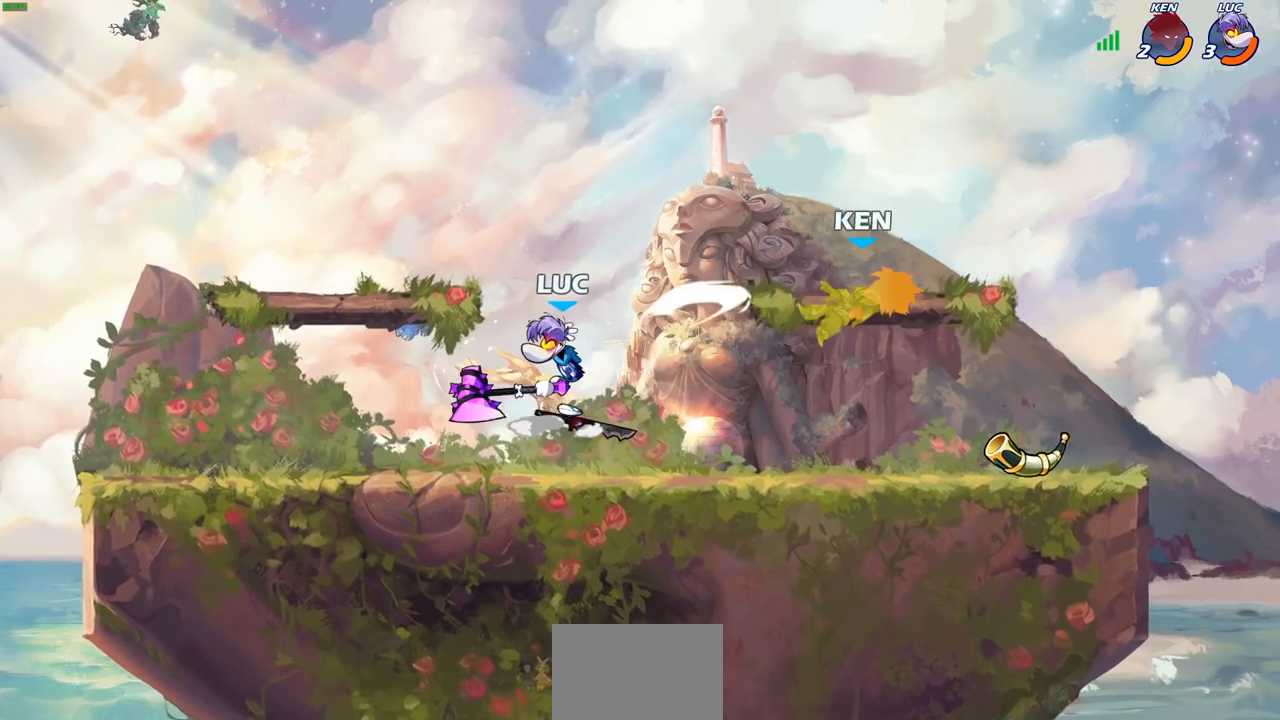
{"buttons": [], "left_stick": "center", "right_stick": "center", "events": [[150, "left_stick", "right"], [283, "R2", "down"], [367, "left_stick", "center"], [383, "CIRCLE", "down"], [400, "R2", "up"], [483, "CIRCLE", "up"]]}
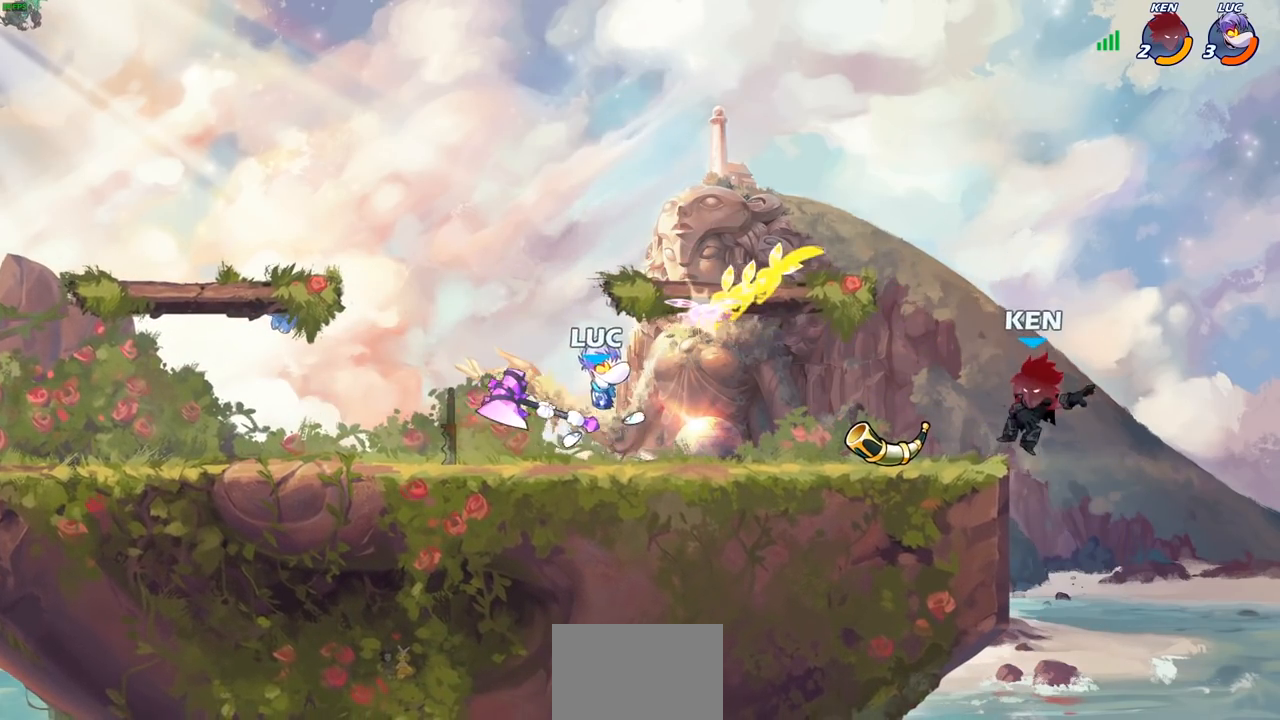
{"buttons": [], "left_stick": "center", "right_stick": "center", "events": [[117, "left_stick", "right"], [450, "left_stick", "center"]]}
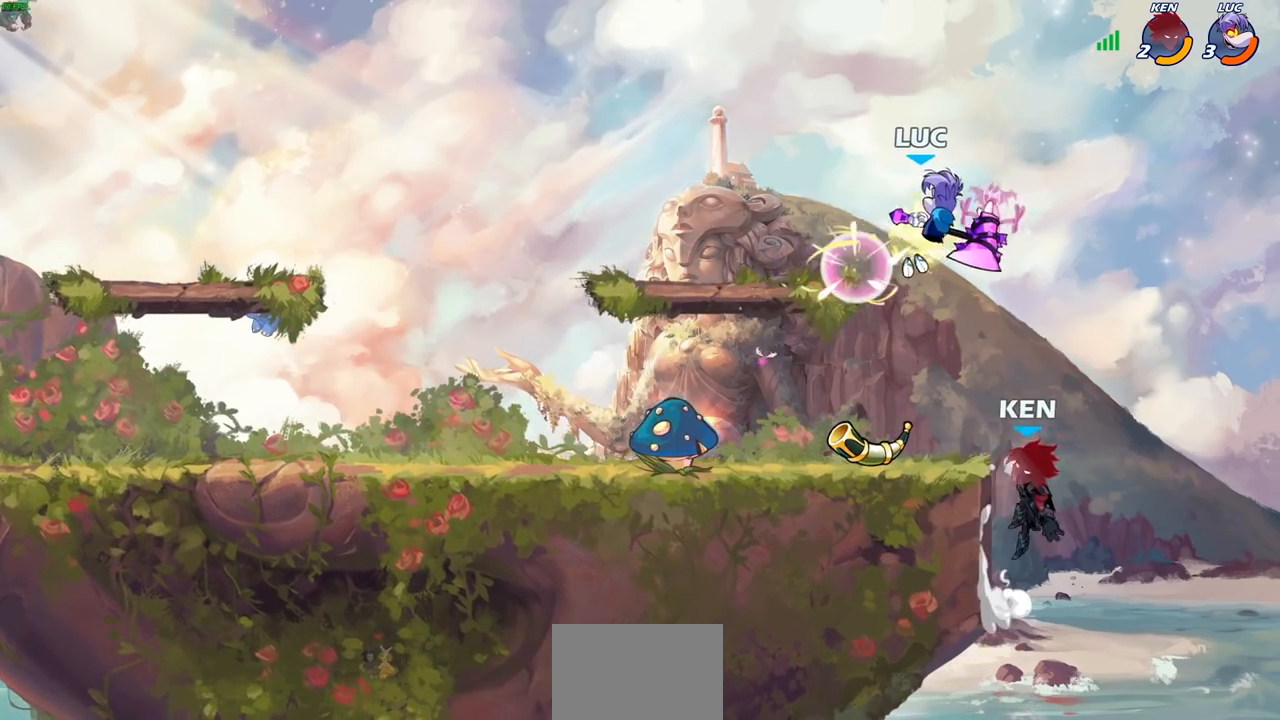
{"buttons": [], "left_stick": "right", "right_stick": "center", "events": [[250, "left_stick", "right"]]}
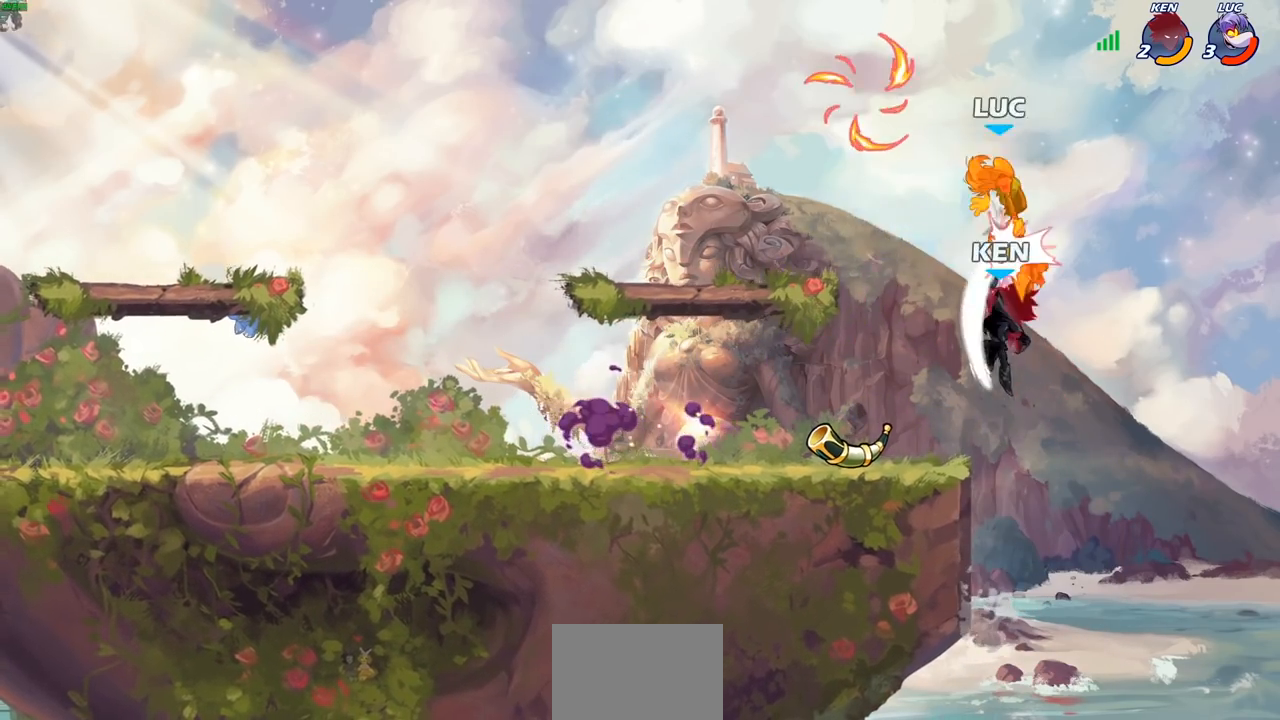
{"buttons": [], "left_stick": "down-left", "right_stick": "center", "events": [[100, "left_stick", "down"], [267, "left_stick", "up-left"], [467, "left_stick", "down-left"]]}
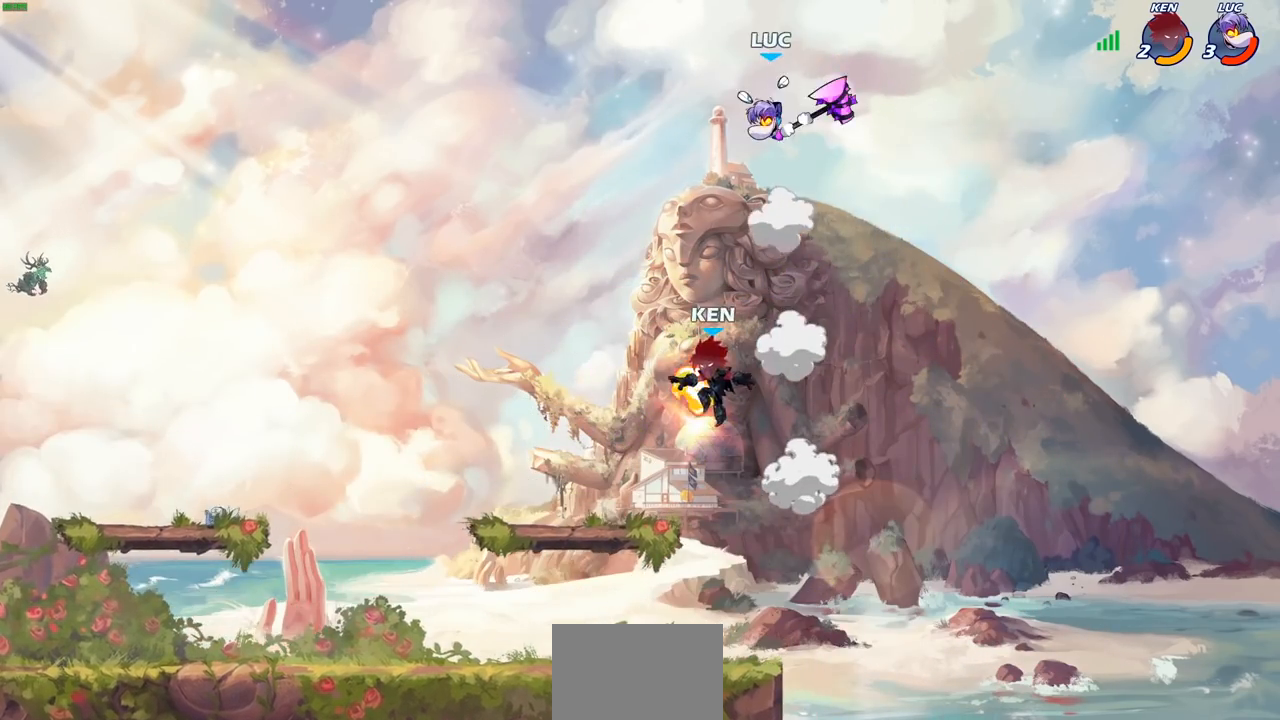
{"buttons": [], "left_stick": "down-left", "right_stick": "center", "events": [[300, "CIRCLE", "down"], [500, "CIRCLE", "up"]]}
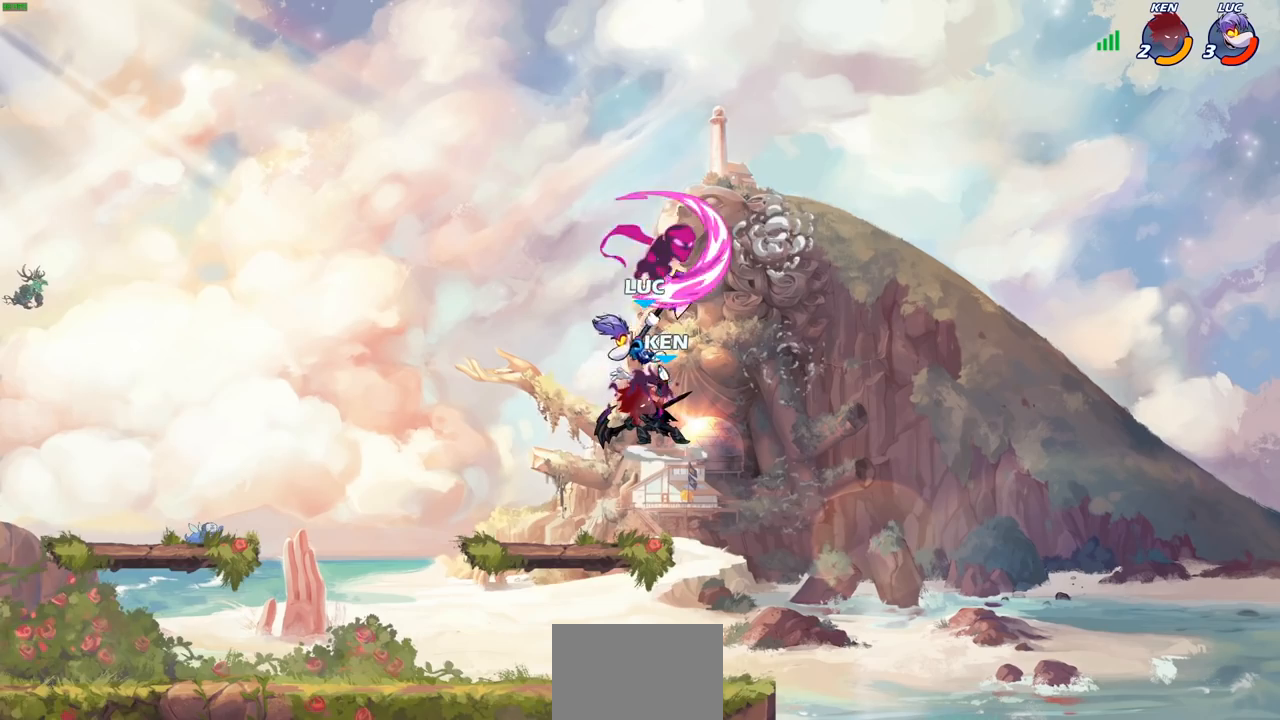
{"buttons": [], "left_stick": "center", "right_stick": "center", "events": [[100, "left_stick", "center"]]}
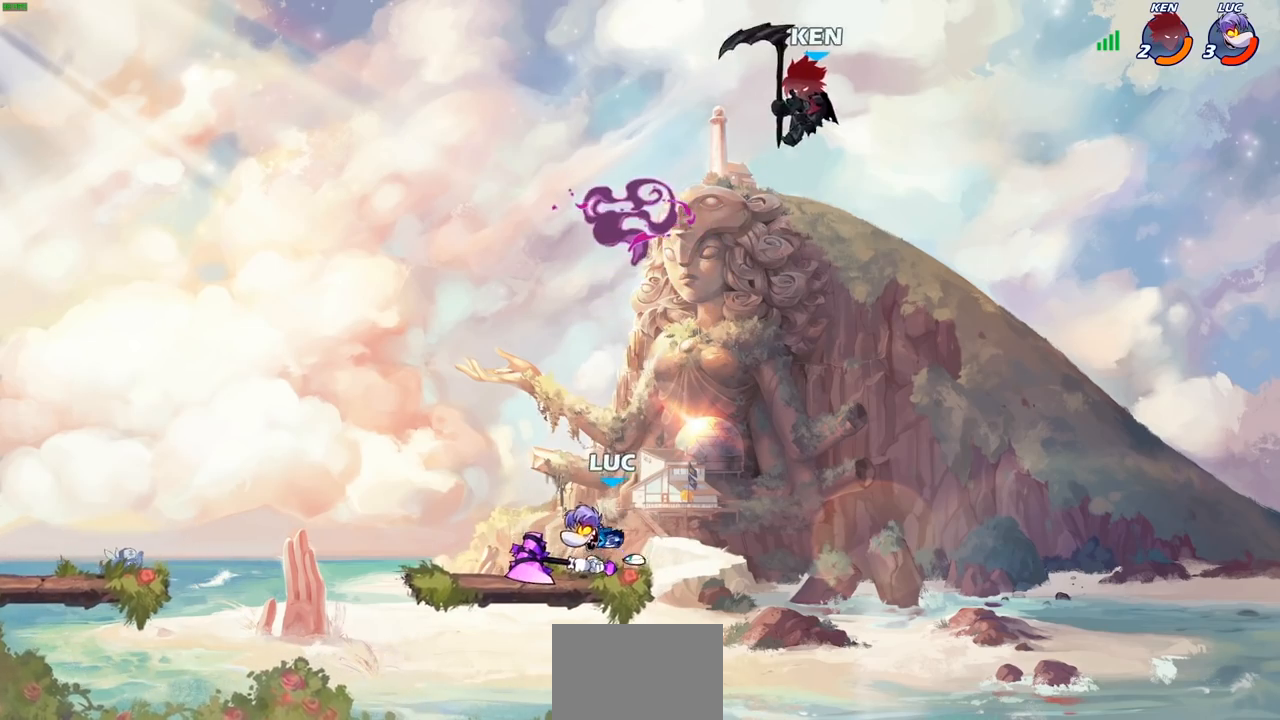
{"buttons": [], "left_stick": "center", "right_stick": "center", "events": [[67, "left_stick", "right"], [117, "CROSS", "down"], [167, "CIRCLE", "down"], [200, "CROSS", "up"], [200, "left_stick", "up"], [283, "CIRCLE", "up"], [283, "left_stick", "center"]]}
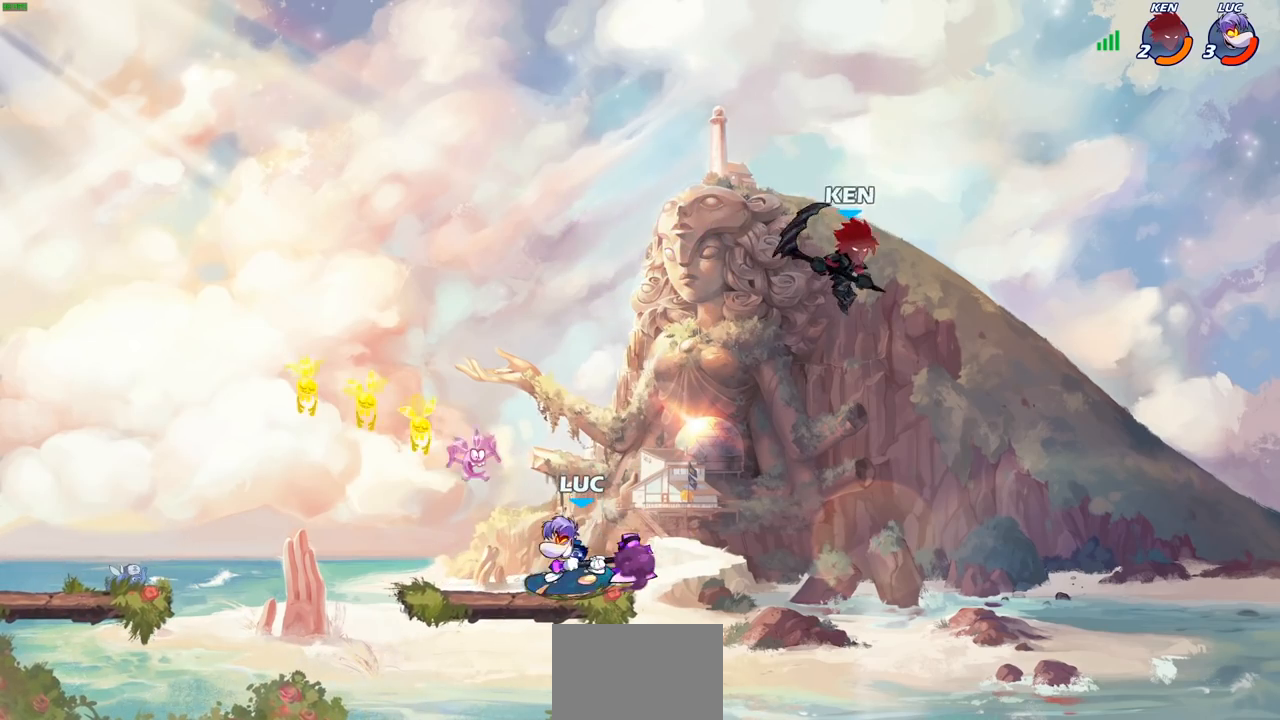
{"buttons": [], "left_stick": "center", "right_stick": "center", "events": []}
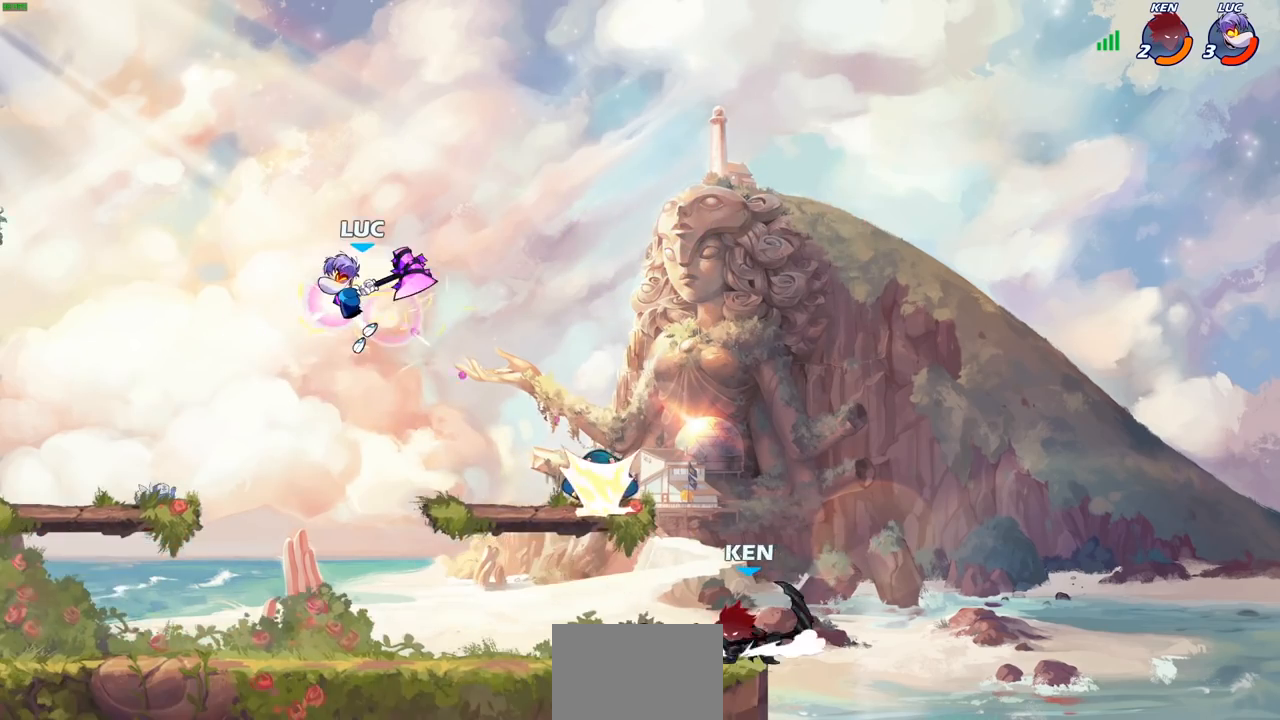
{"buttons": ["R2"], "left_stick": "down-left", "right_stick": "center", "events": [[33, "left_stick", "up-left"], [317, "left_stick", "down-left"], [483, "R2", "down"]]}
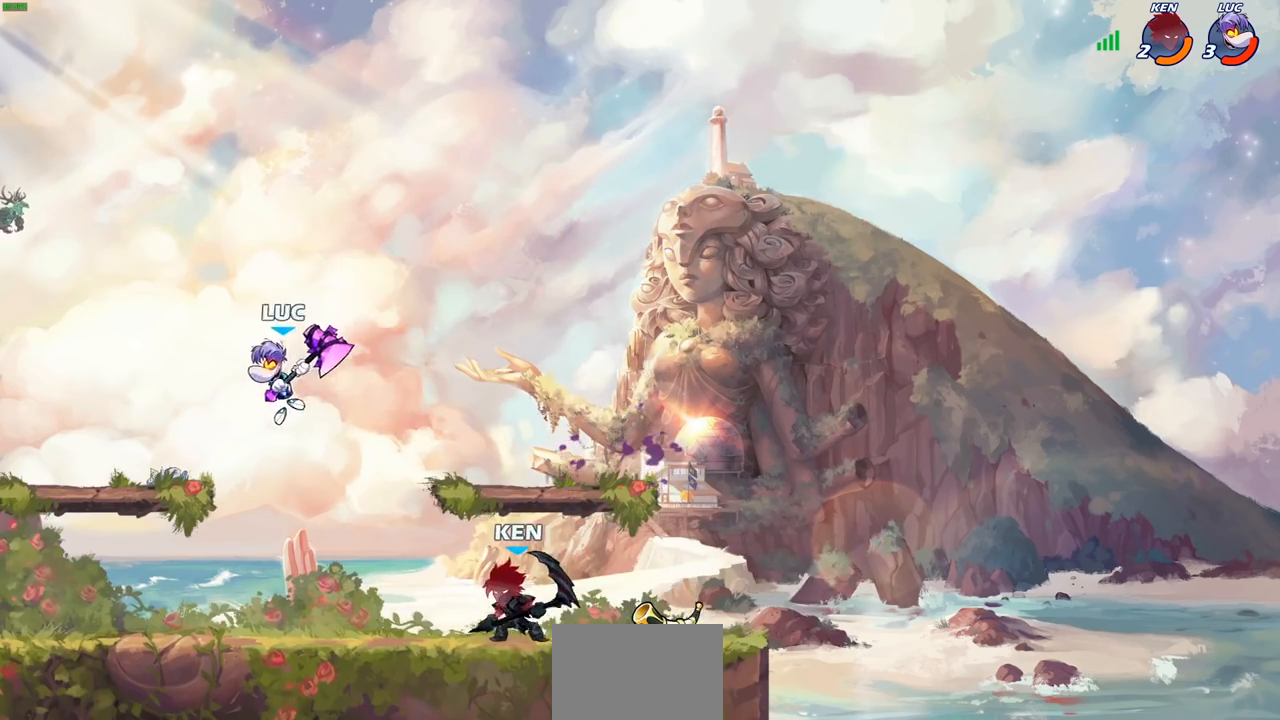
{"buttons": [], "left_stick": "left", "right_stick": "center", "events": [[233, "left_stick", "down-right"], [250, "R2", "up"], [383, "left_stick", "up-left"], [467, "left_stick", "left"]]}
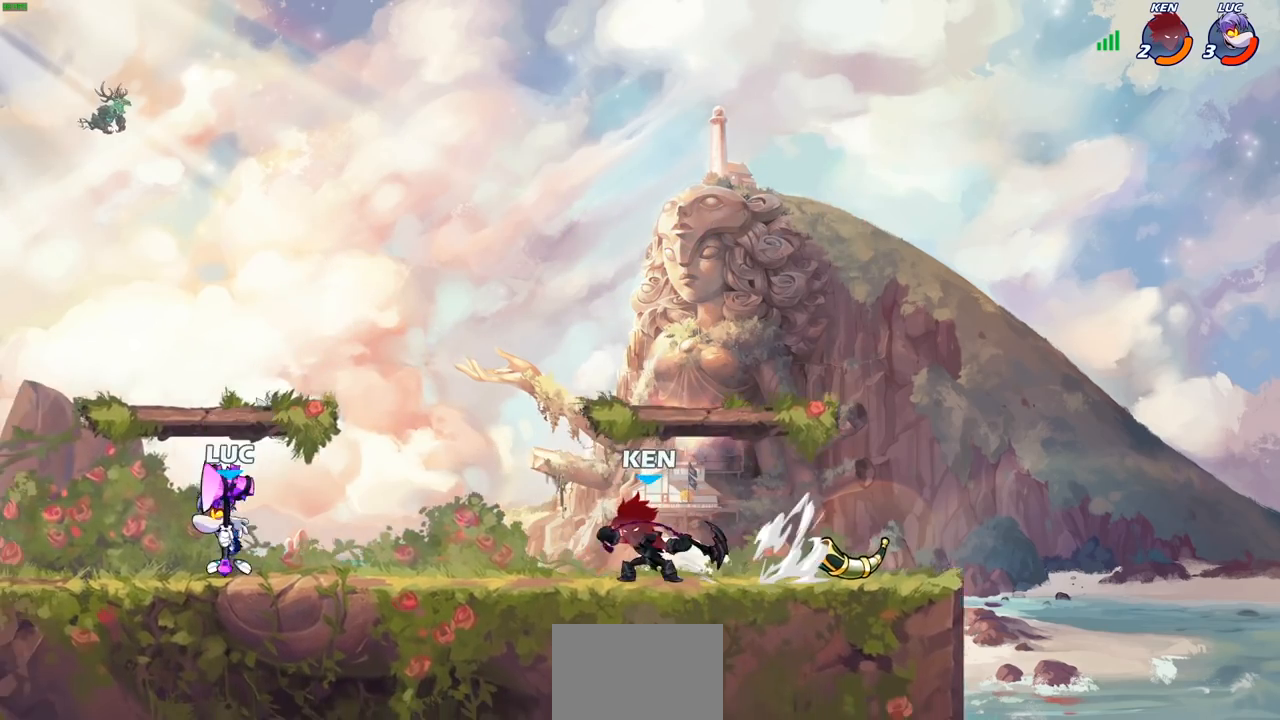
{"buttons": [], "left_stick": "right", "right_stick": "center", "events": [[83, "left_stick", "up-left"], [233, "left_stick", "up-right"], [317, "left_stick", "right"], [433, "left_stick", "center"], [483, "left_stick", "right"]]}
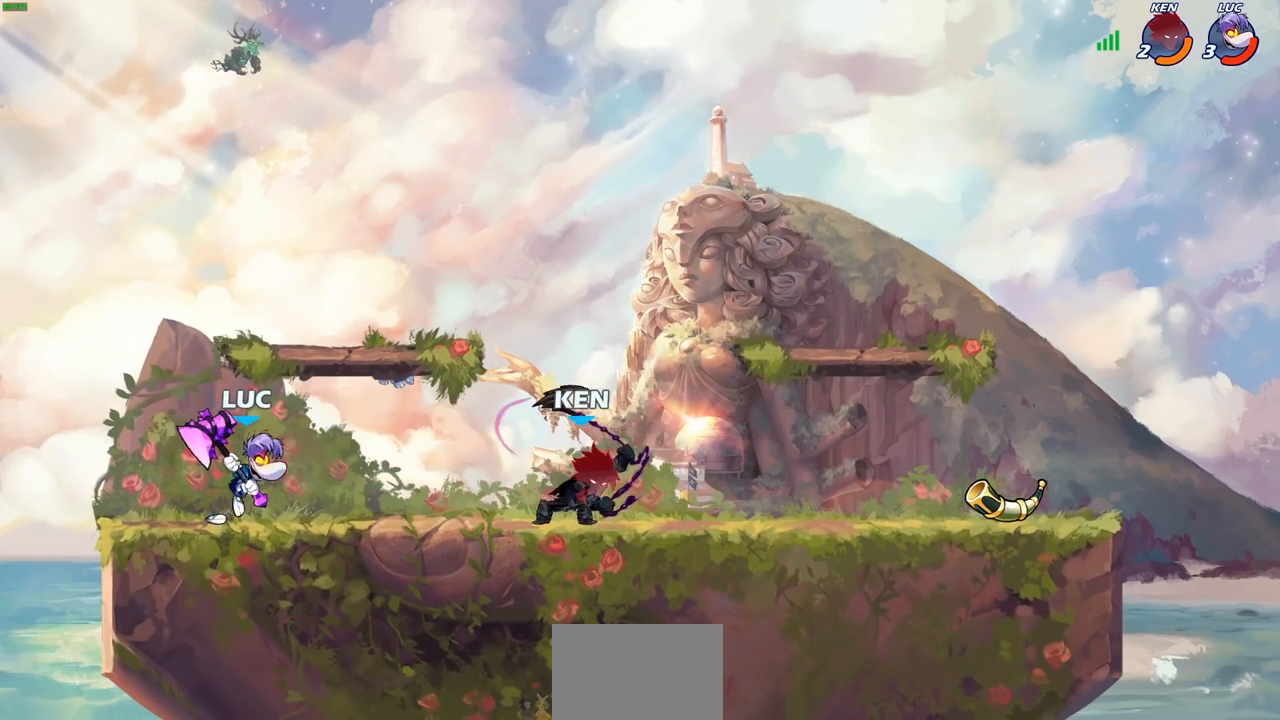
{"buttons": [], "left_stick": "center", "right_stick": "center", "events": [[50, "left_stick", "center"], [133, "left_stick", "right"], [217, "R2", "down"], [267, "CIRCLE", "down"], [300, "R2", "up"], [317, "CIRCLE", "up"], [333, "left_stick", "center"]]}
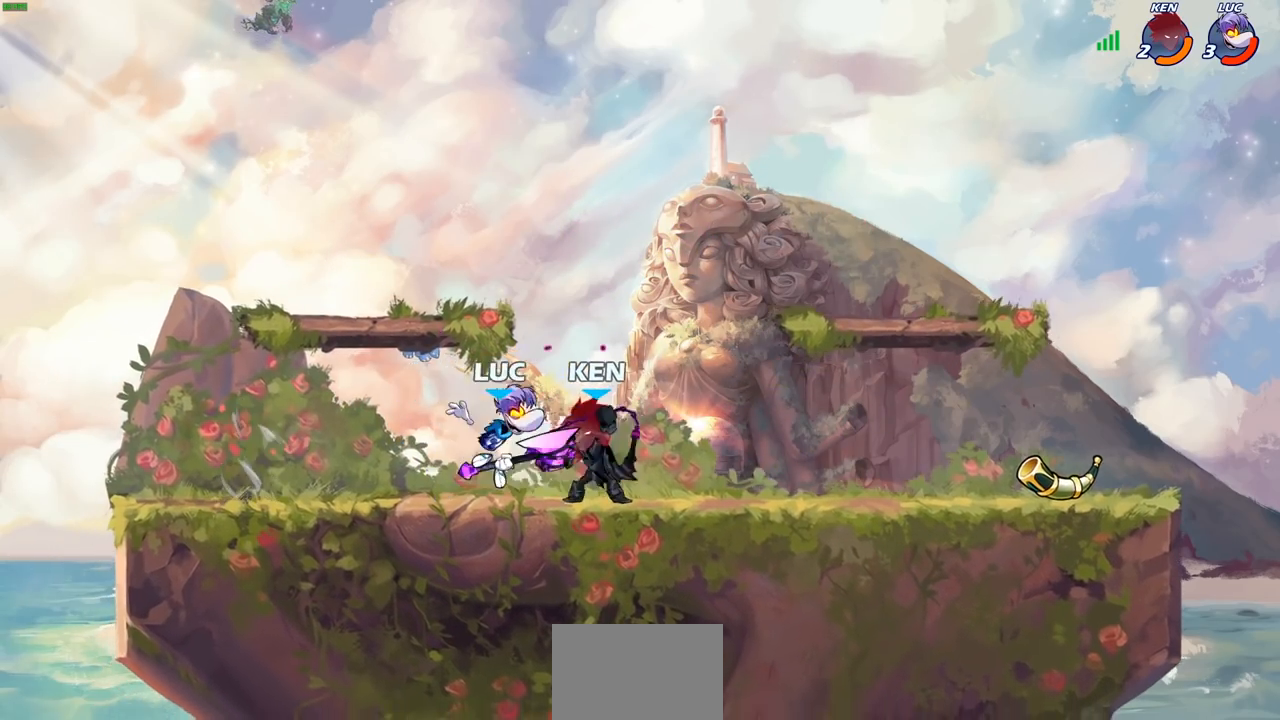
{"buttons": [], "left_stick": "center", "right_stick": "center", "events": []}
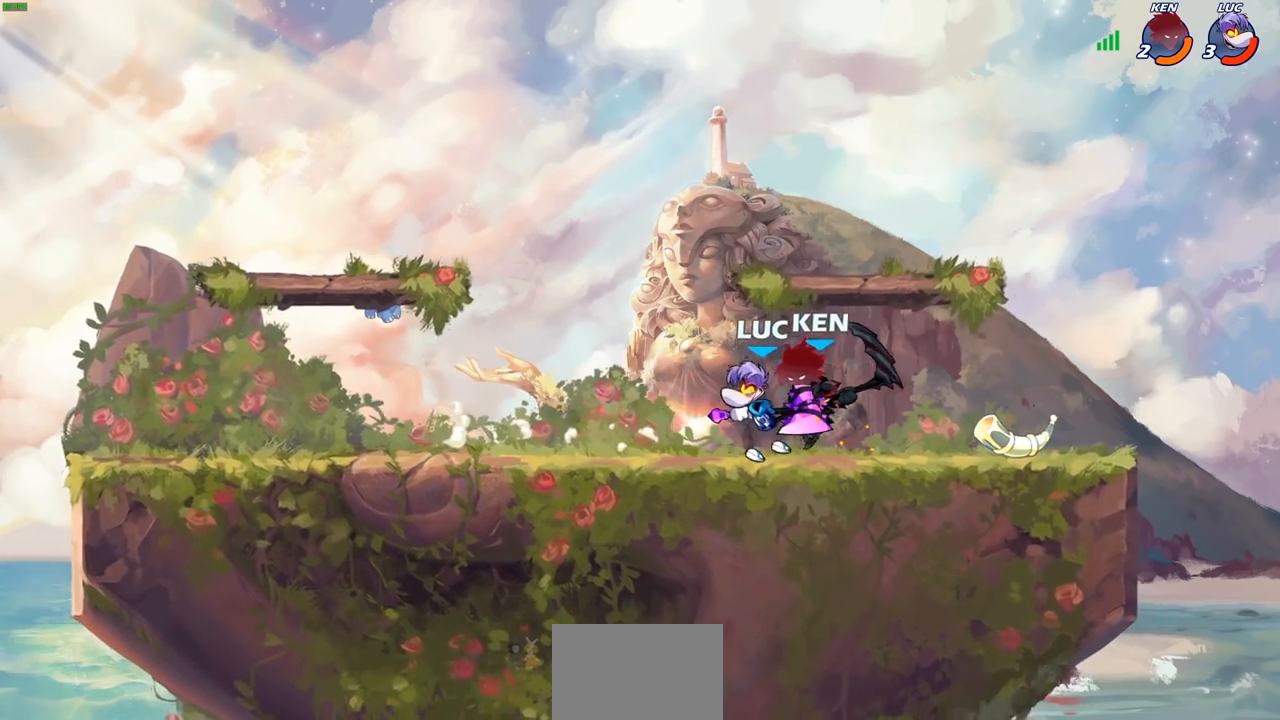
{"buttons": [], "left_stick": "center", "right_stick": "center", "events": []}
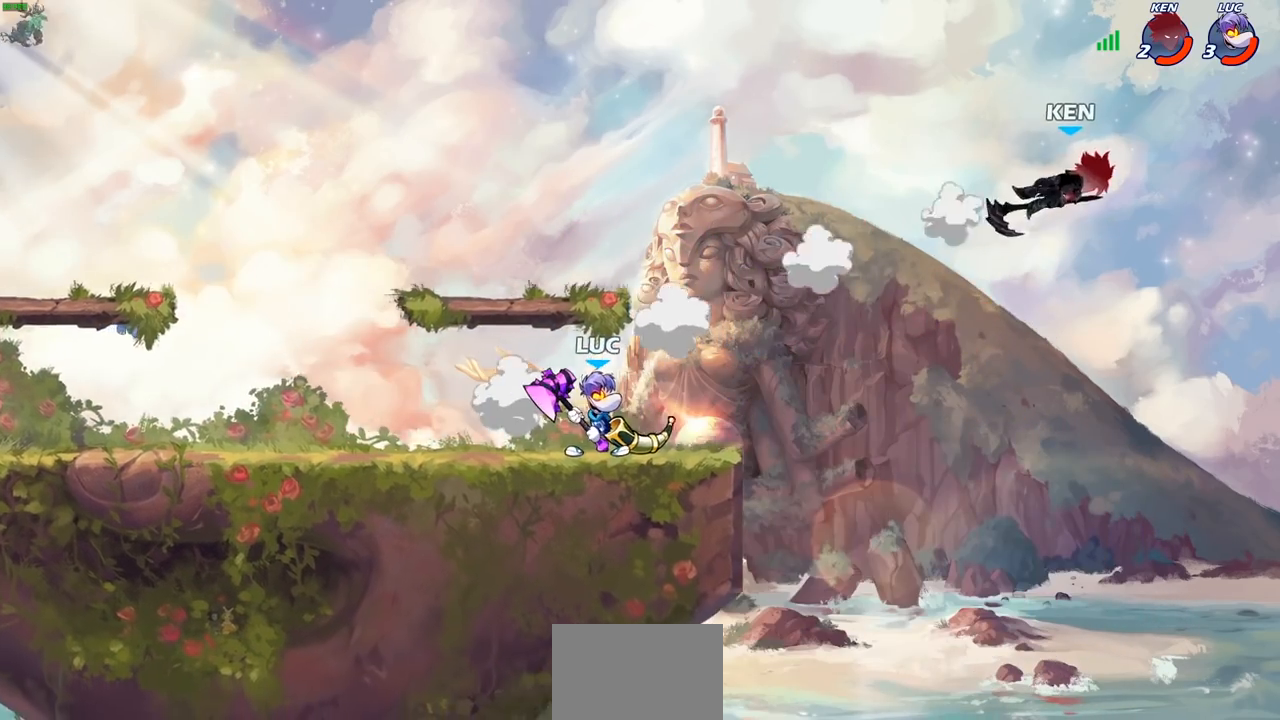
{"buttons": ["CIRCLE"], "left_stick": "down-right", "right_stick": "center", "events": [[17, "left_stick", "right"], [300, "R2", "down"], [333, "CIRCLE", "down"], [333, "left_stick", "down"], [417, "R2", "up"], [417, "left_stick", "down-right"]]}
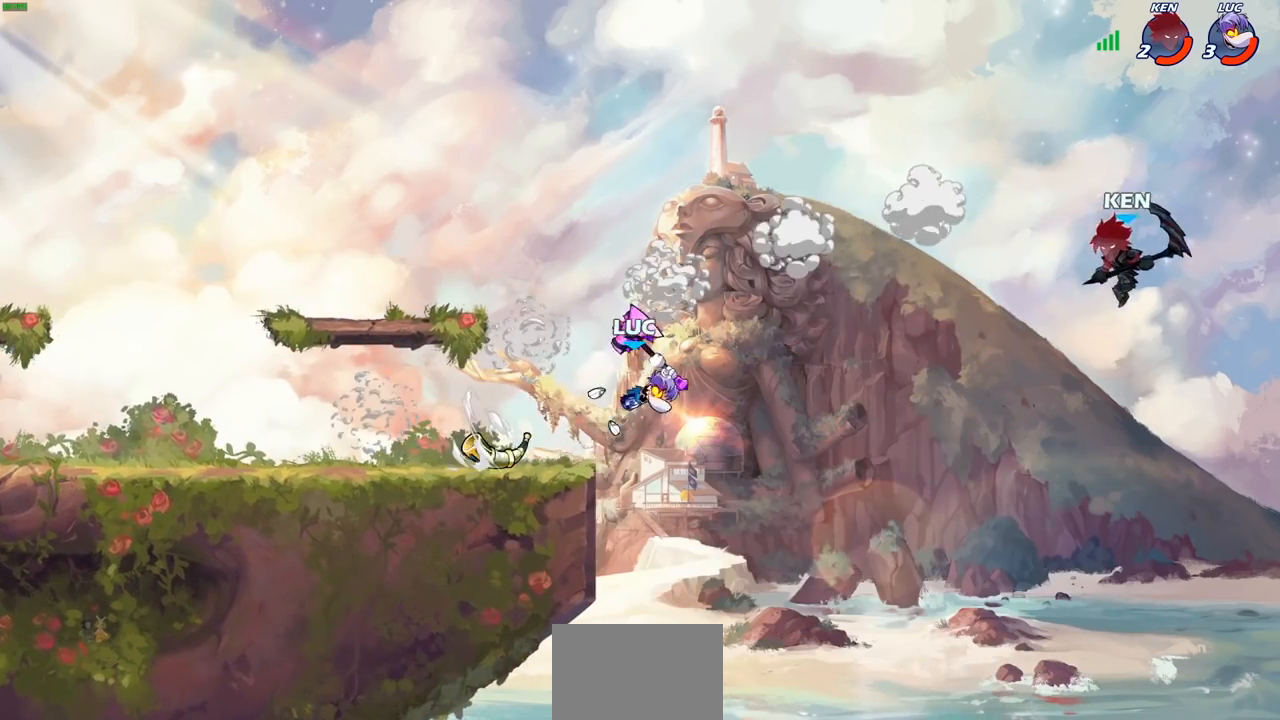
{"buttons": ["CIRCLE"], "left_stick": "right", "right_stick": "center", "events": [[33, "left_stick", "right"]]}
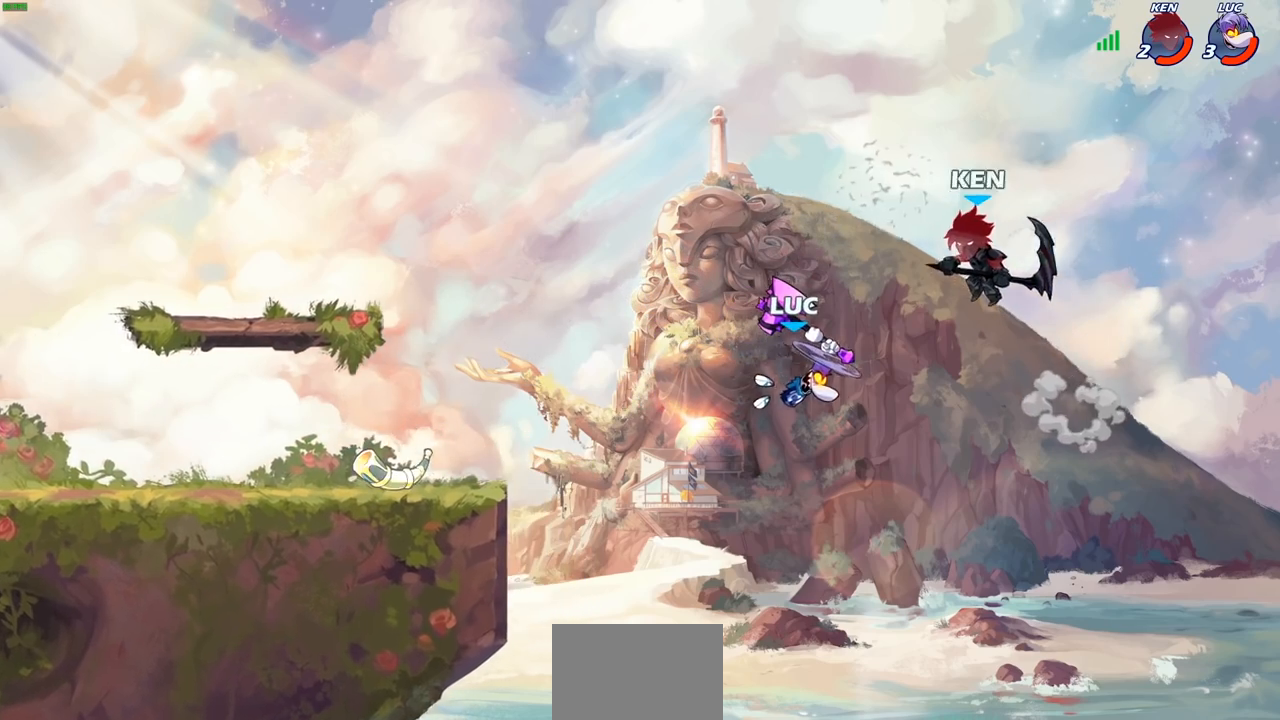
{"buttons": [], "left_stick": "center", "right_stick": "center", "events": [[167, "CIRCLE", "up"], [183, "left_stick", "center"]]}
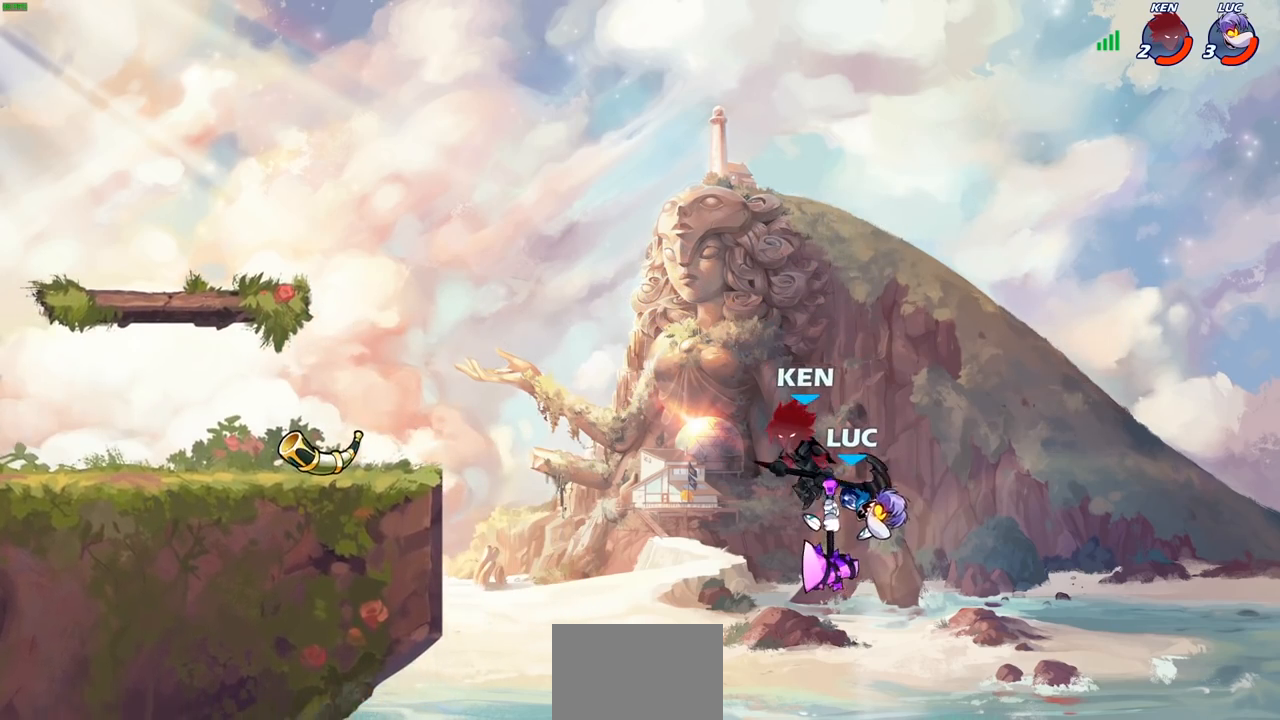
{"buttons": ["CROSS"], "left_stick": "left", "right_stick": "center", "events": [[333, "left_stick", "left"], [383, "CROSS", "down"]]}
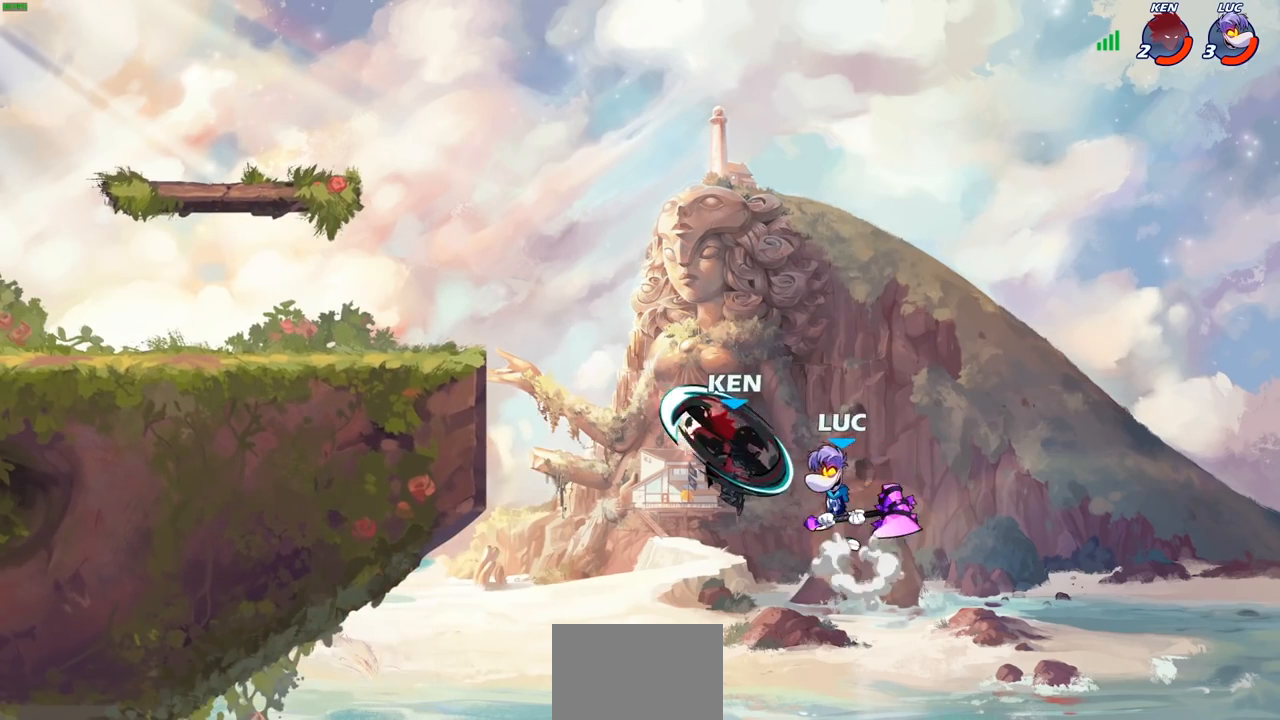
{"buttons": [], "left_stick": "up-right", "right_stick": "center", "events": [[17, "CROSS", "up"], [233, "SQUARE", "down"], [317, "SQUARE", "up"], [483, "left_stick", "up-right"]]}
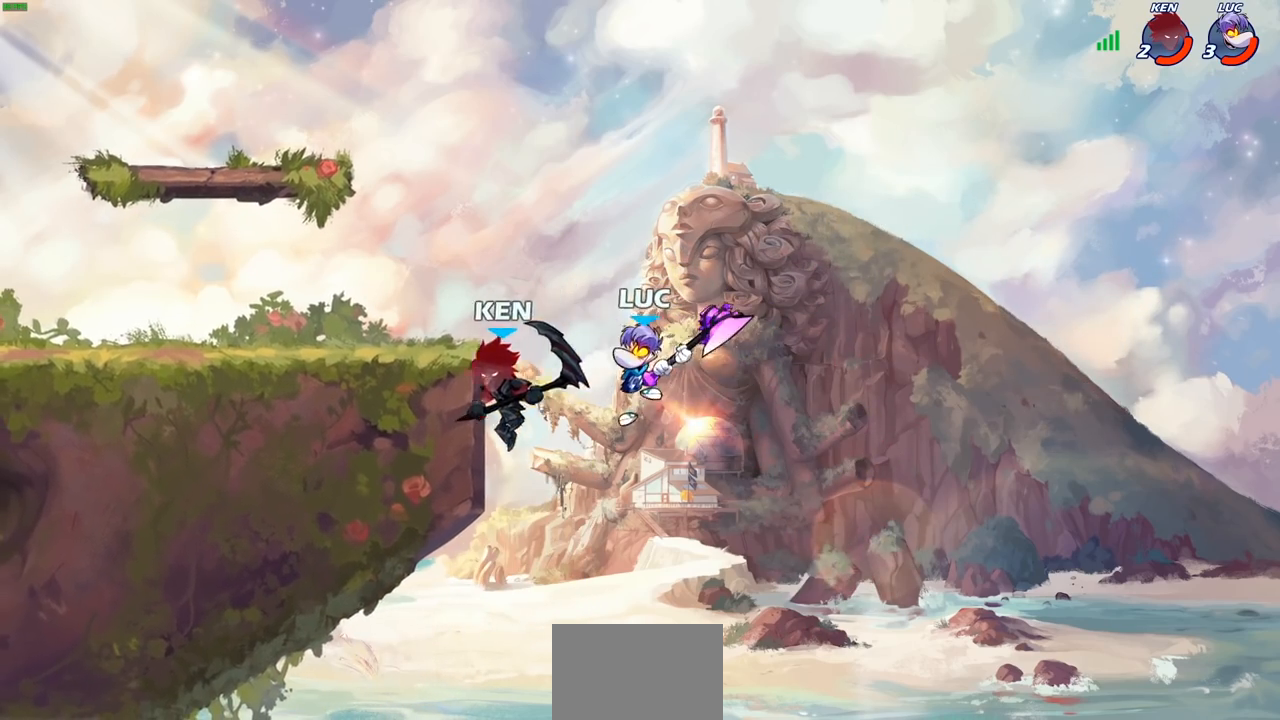
{"buttons": ["CROSS"], "left_stick": "up-left", "right_stick": "center", "events": [[233, "left_stick", "up-left"], [383, "CROSS", "down"]]}
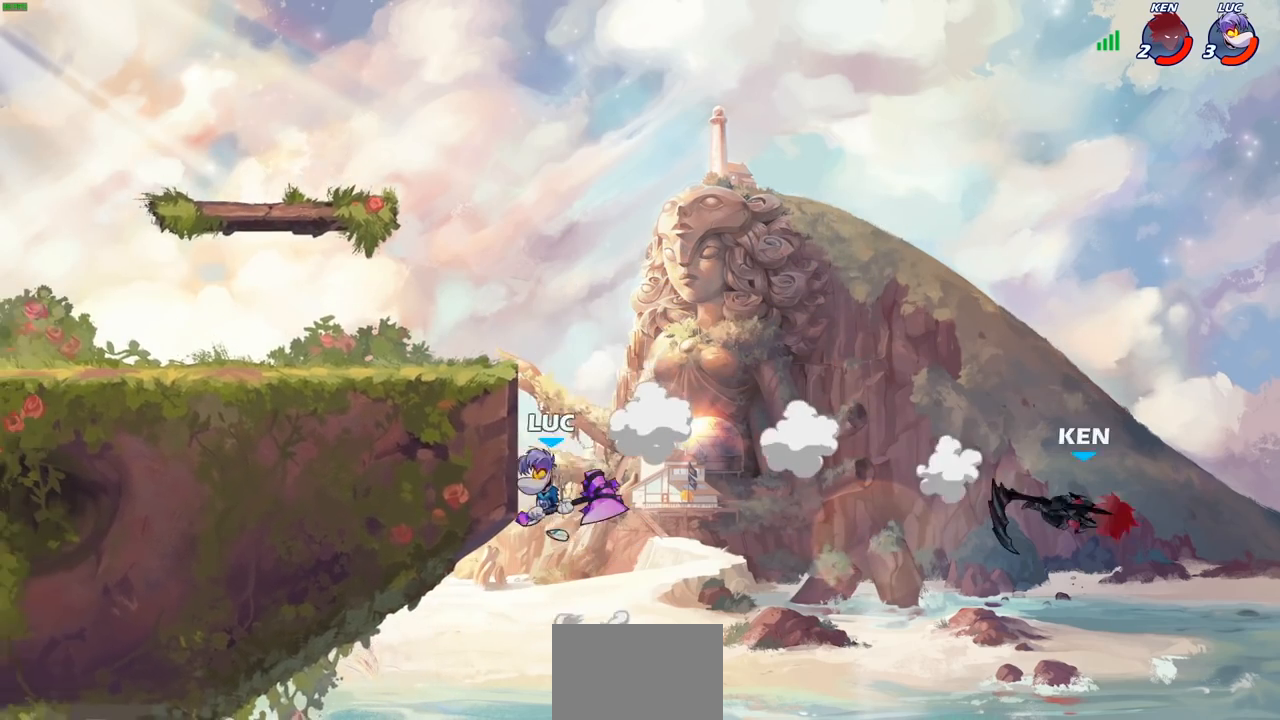
{"buttons": [], "left_stick": "right", "right_stick": "center", "events": [[117, "CROSS", "up"], [167, "left_stick", "up-right"], [267, "left_stick", "down-right"], [450, "left_stick", "right"]]}
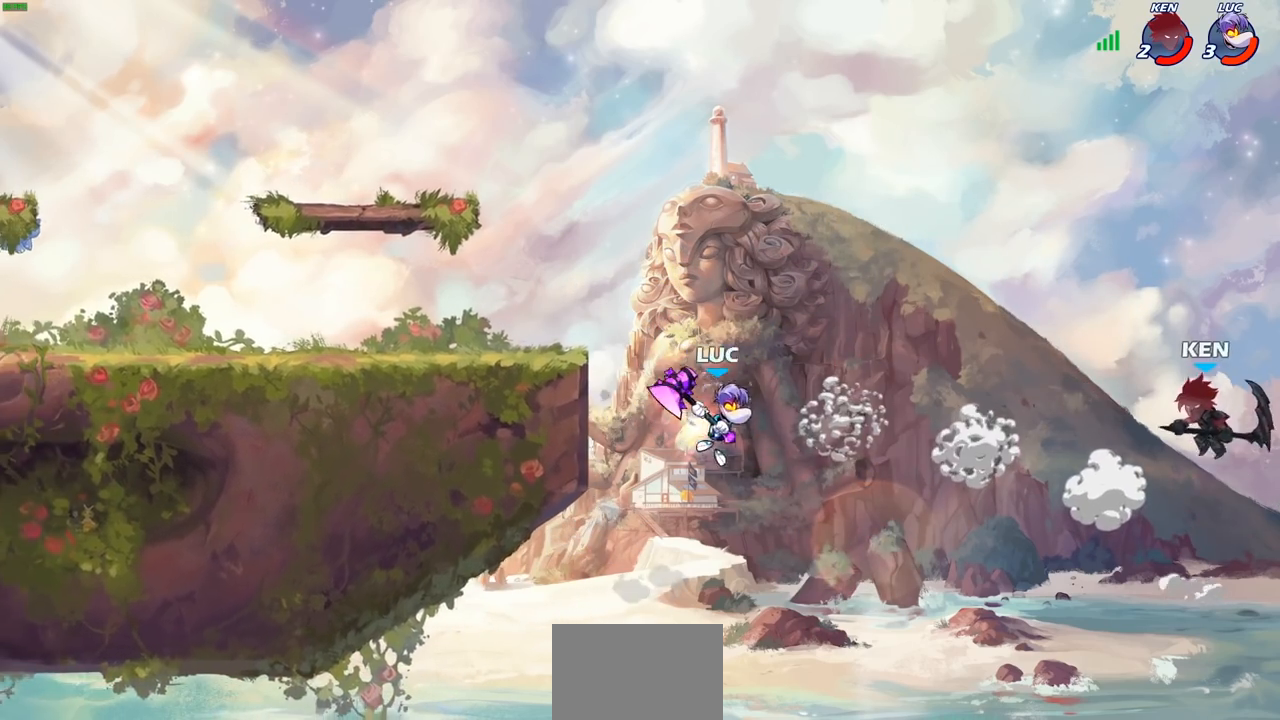
{"buttons": [], "left_stick": "left", "right_stick": "center", "events": [[67, "CROSS", "down"], [183, "CROSS", "up"], [283, "SQUARE", "down"], [367, "SQUARE", "up"], [400, "left_stick", "up-left"], [450, "left_stick", "left"]]}
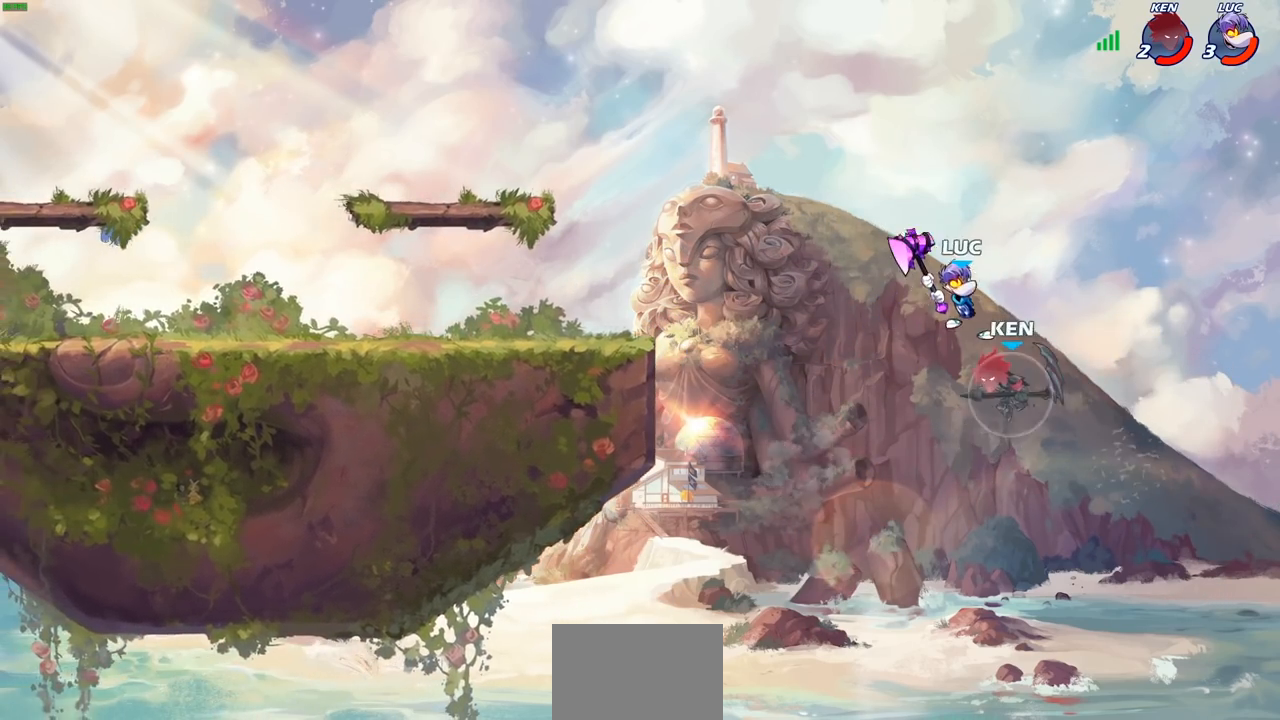
{"buttons": [], "left_stick": "left", "right_stick": "center", "events": []}
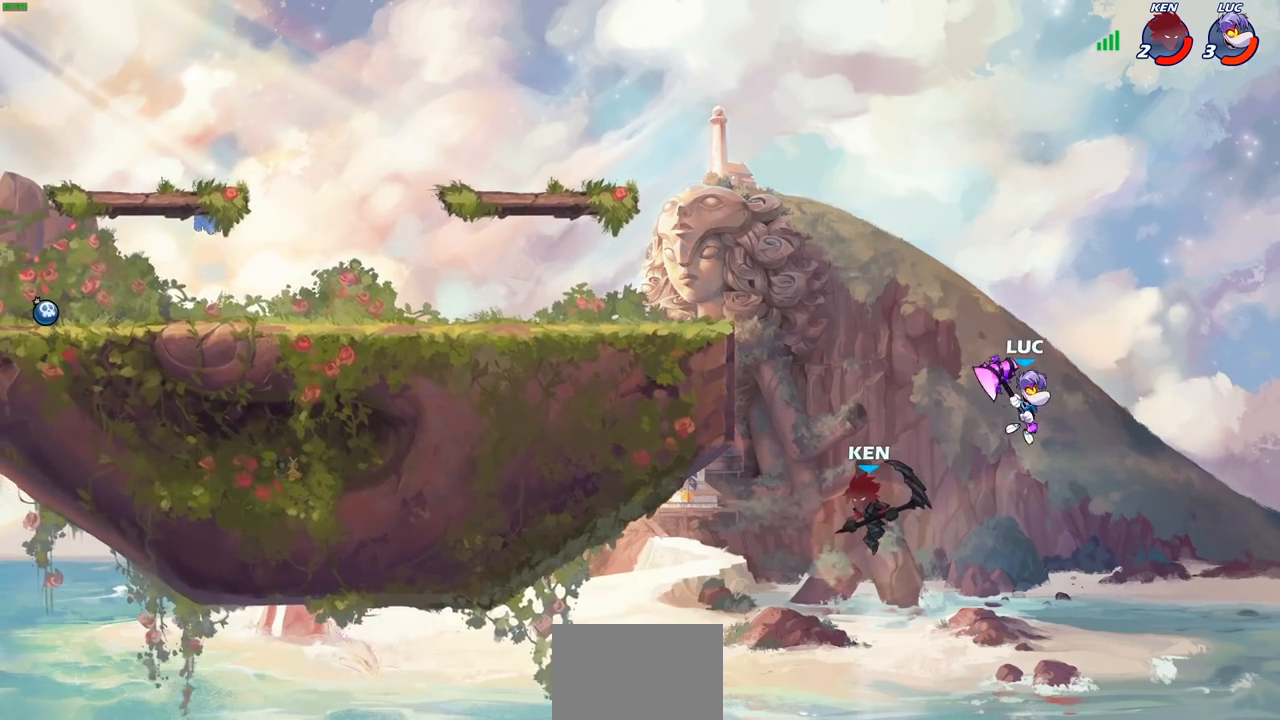
{"buttons": ["CIRCLE", "R2"], "left_stick": "center", "right_stick": "center", "events": [[200, "CROSS", "down"], [283, "CROSS", "up"], [300, "R2", "down"], [300, "left_stick", "center"], [350, "CIRCLE", "down"]]}
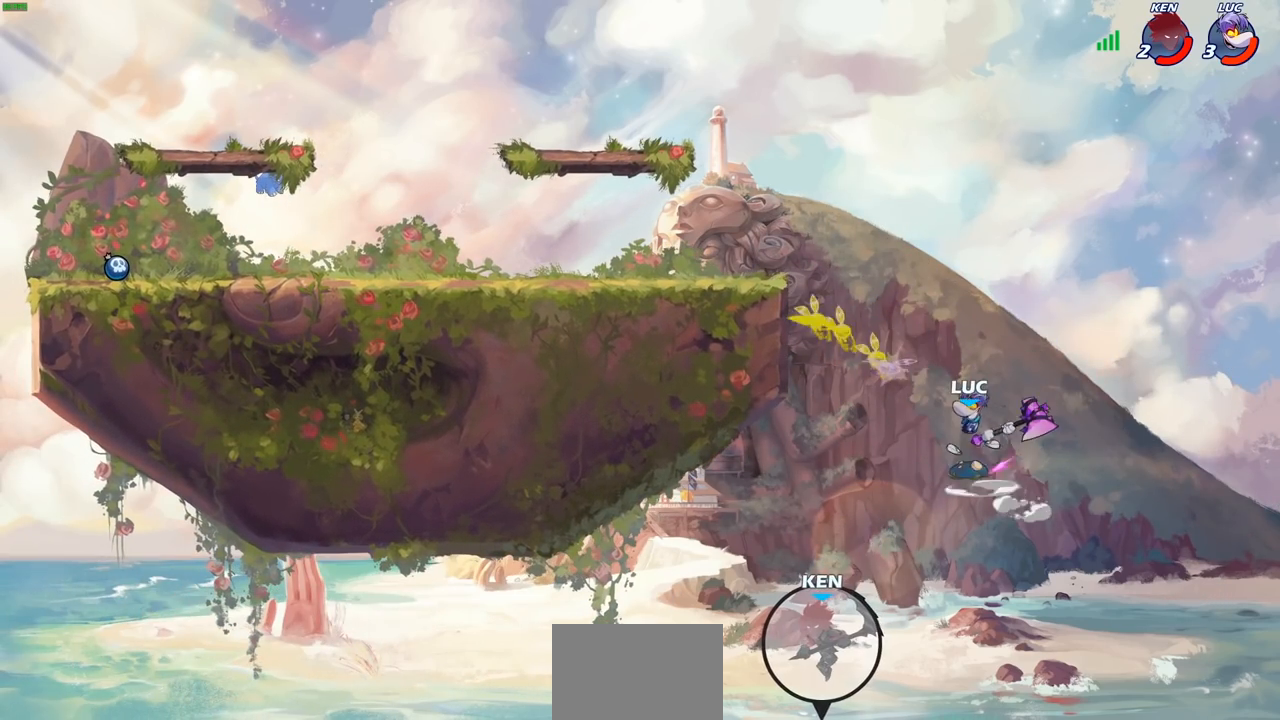
{"buttons": ["CIRCLE", "R2"], "left_stick": "center", "right_stick": "center", "events": []}
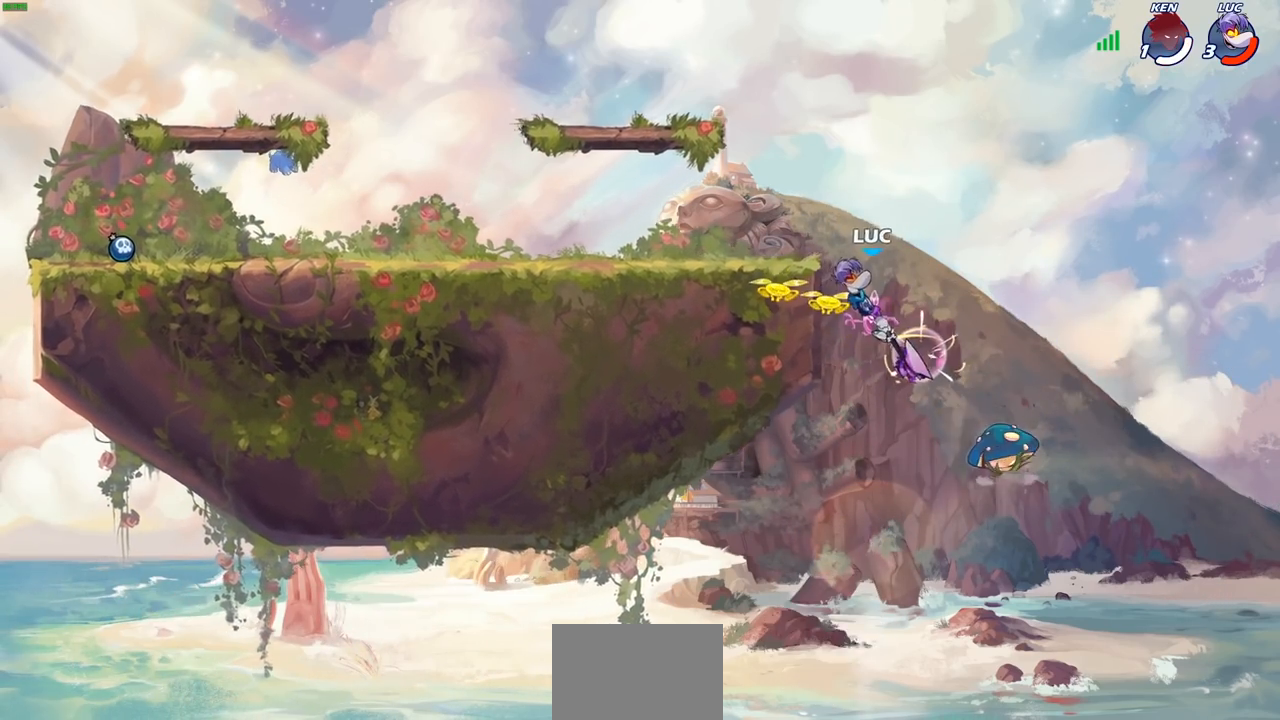
{"buttons": [], "left_stick": "up-left", "right_stick": "center", "events": [[217, "left_stick", "up-left"], [350, "CIRCLE", "up"], [400, "R2", "up"]]}
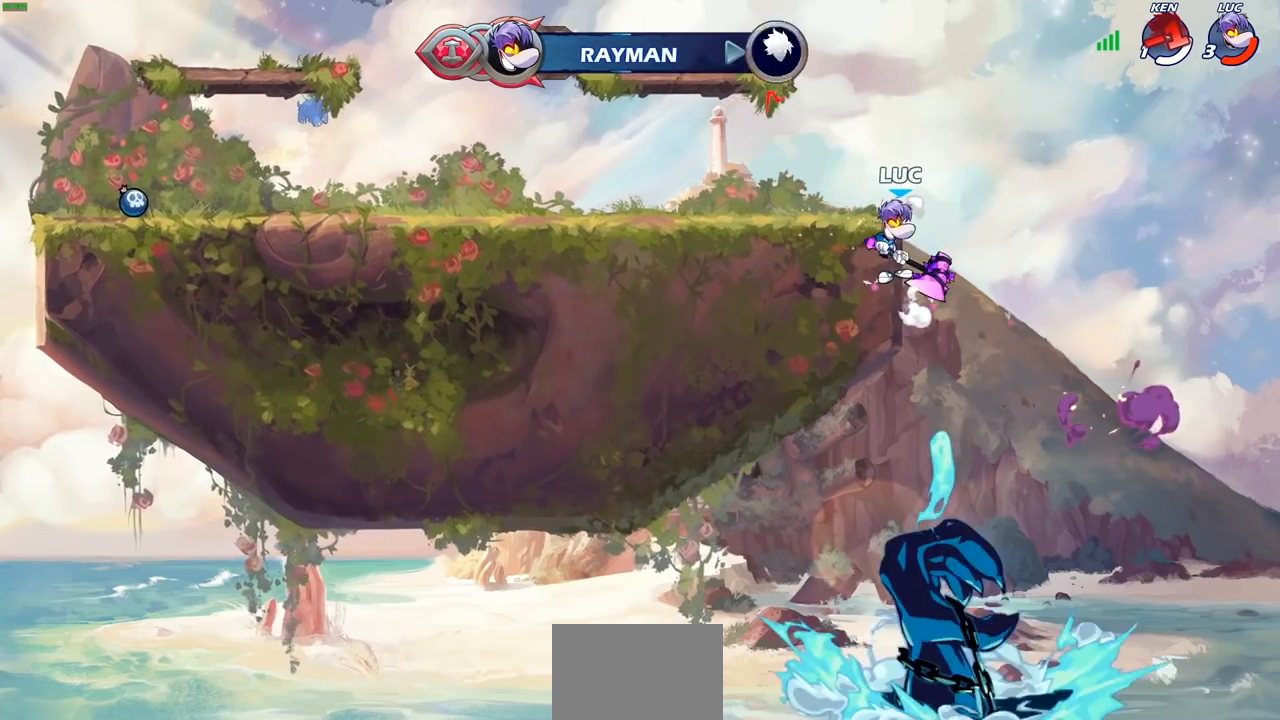
{"buttons": [], "left_stick": "up-left", "right_stick": "center", "events": [[233, "left_stick", "up-right"], [300, "CROSS", "down"], [350, "left_stick", "up-left"], [367, "CIRCLE", "down"], [400, "CROSS", "up"], [500, "CIRCLE", "up"]]}